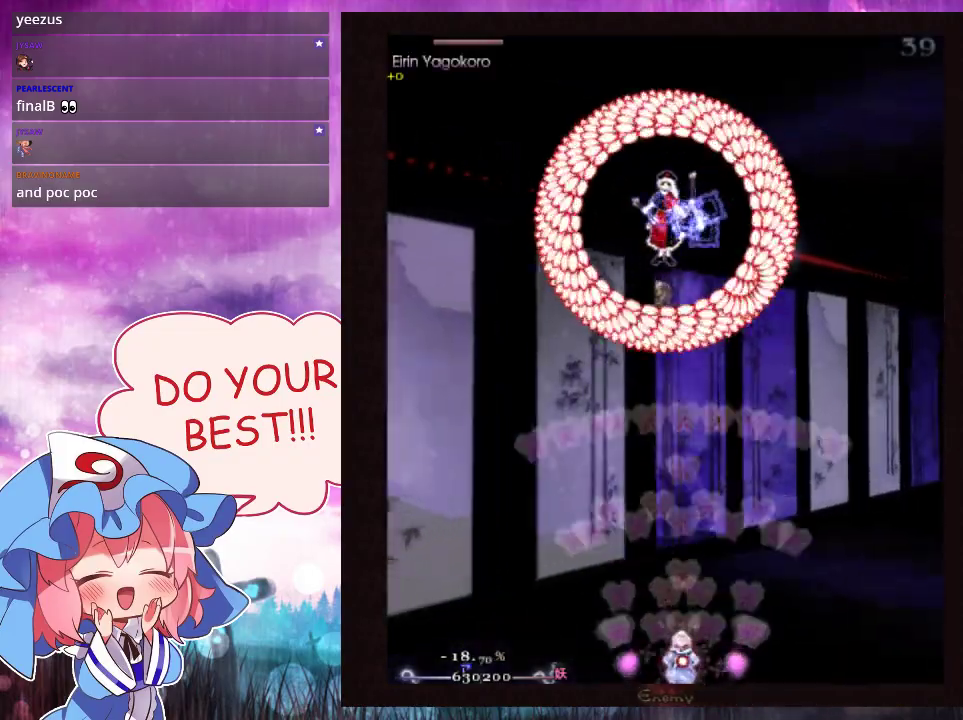
Gameplay with a controller (Xbox layout); each line is a JSON object with the inputs held at the frame after it (dt_ms = milliseconds from this image to that frame). "events" lists button and stick changes between this image and that frame as [ms after this image, input, new state], when the widget could be followed in between. Not read: L3 R3 right_stick.
{"dt_ms": 300, "buttons": ["Y", "L1"], "left_stick": "center", "events": []}
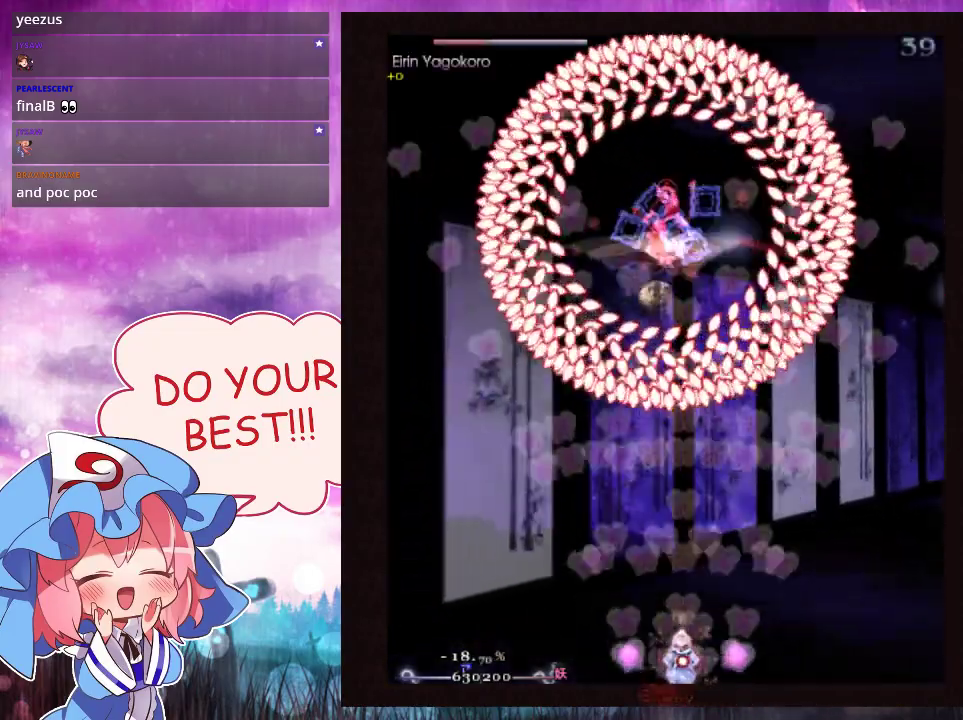
{"dt_ms": 500, "buttons": ["Y", "L1"], "left_stick": "center", "events": [[267, "left_stick", "up"], [367, "left_stick", "center"]]}
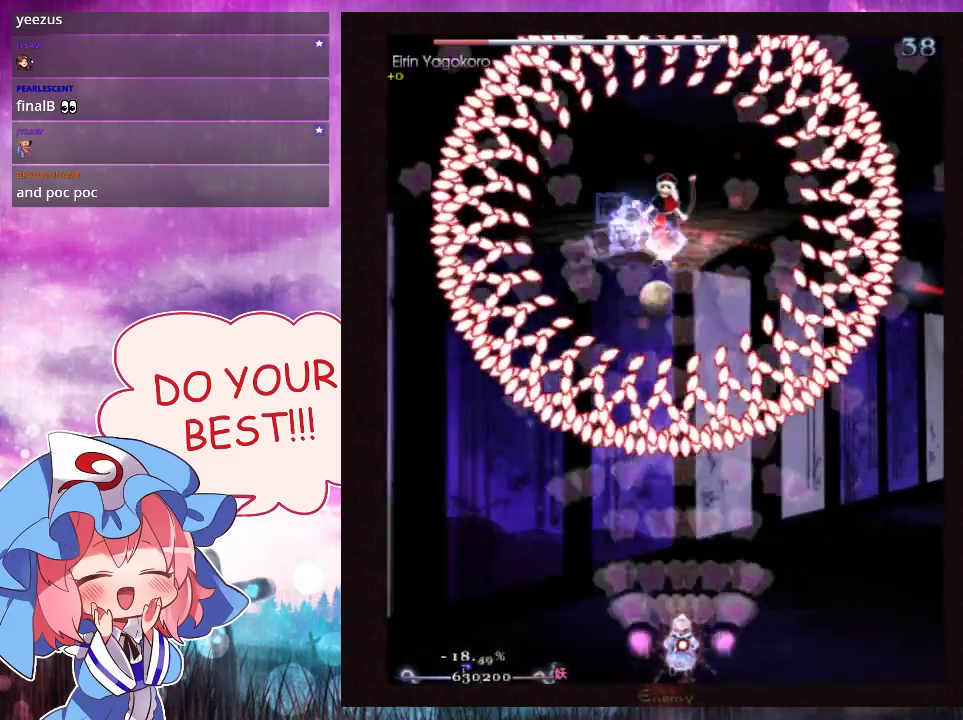
{"dt_ms": 500, "buttons": ["Y", "L1"], "left_stick": "down", "events": [[500, "left_stick", "down"]]}
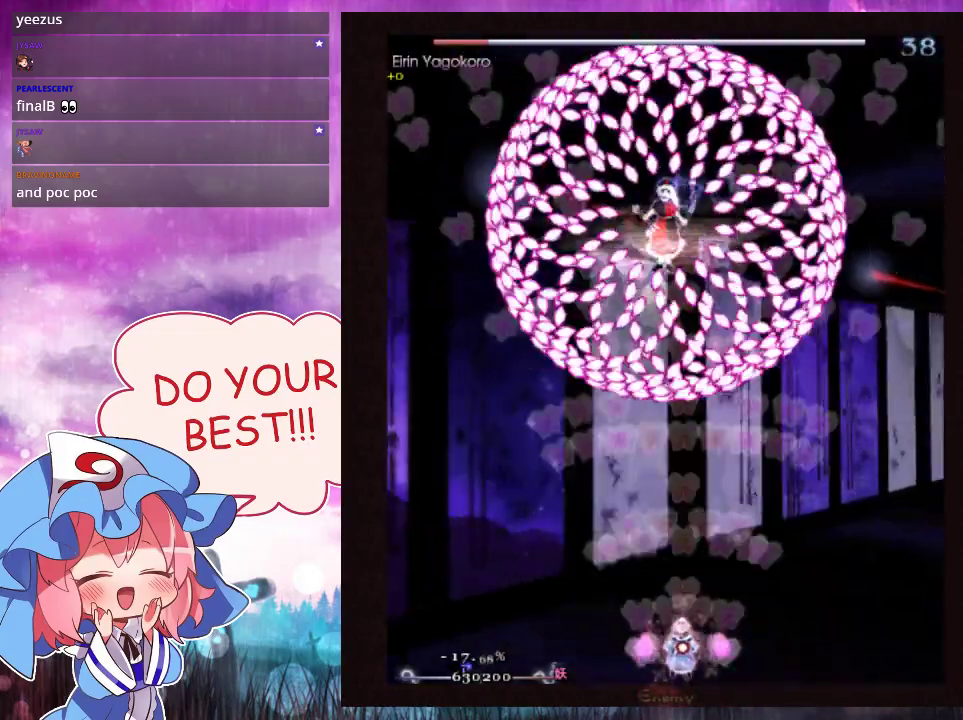
{"dt_ms": 500, "buttons": ["Y", "L1"], "left_stick": "center", "events": [[67, "left_stick", "center"]]}
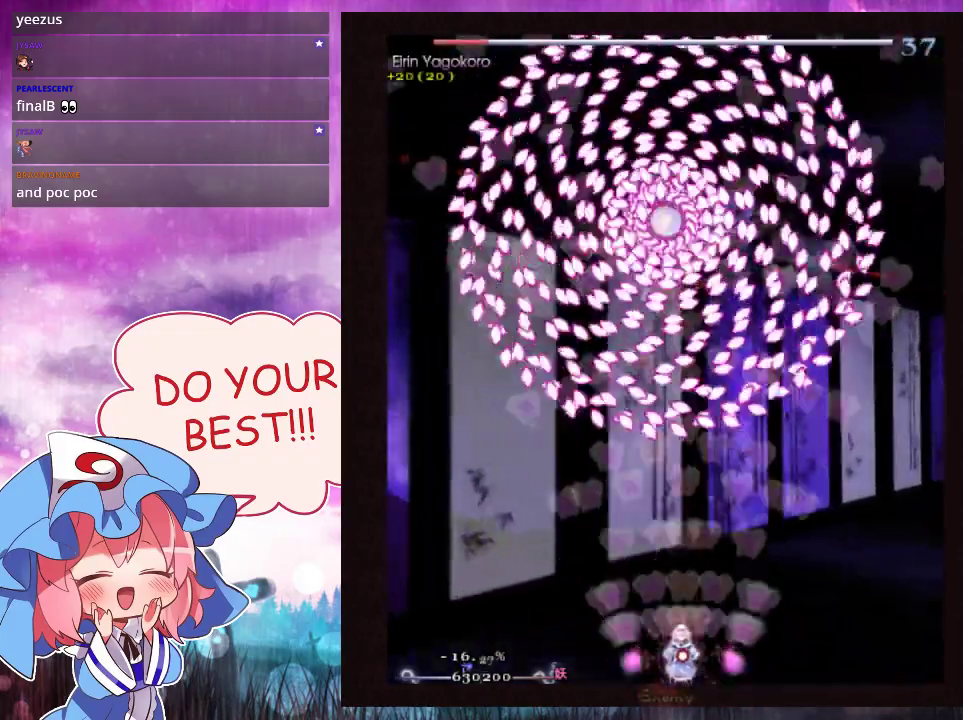
{"dt_ms": 500, "buttons": ["Y", "L1"], "left_stick": "center", "events": []}
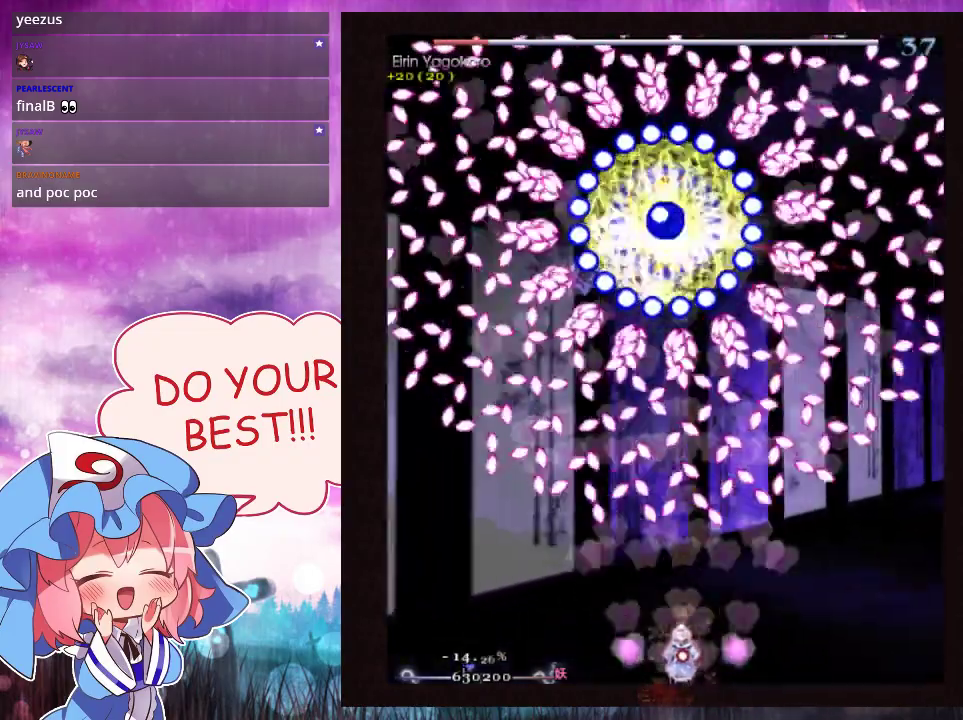
{"dt_ms": 500, "buttons": ["Y", "L1"], "left_stick": "center", "events": []}
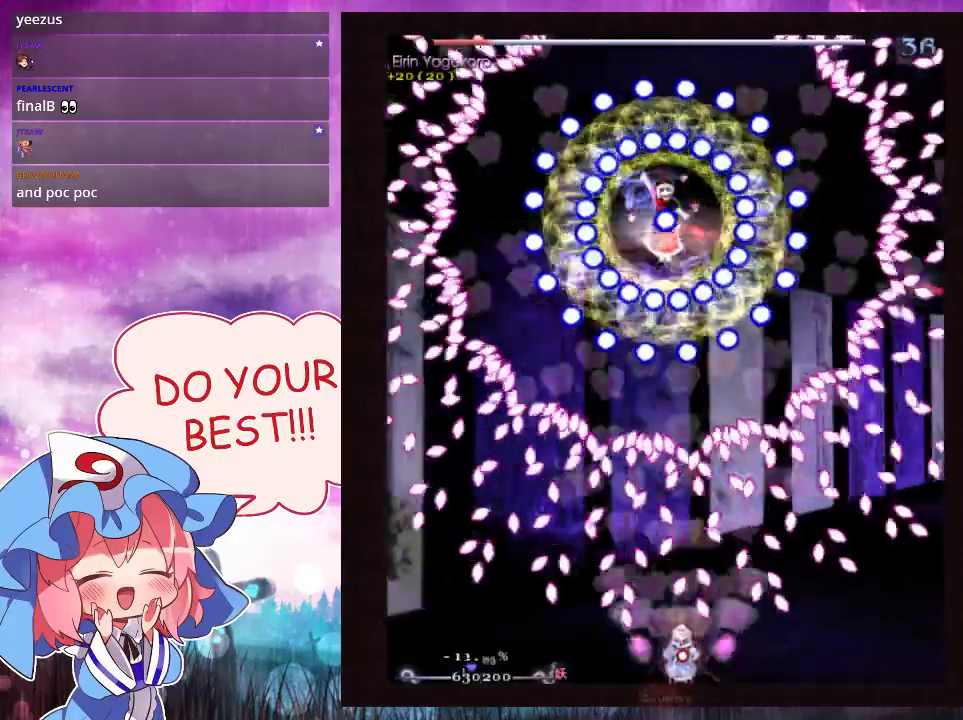
{"dt_ms": 300, "buttons": ["Y", "L1"], "left_stick": "up", "events": [[200, "left_stick", "right"], [300, "left_stick", "up"]]}
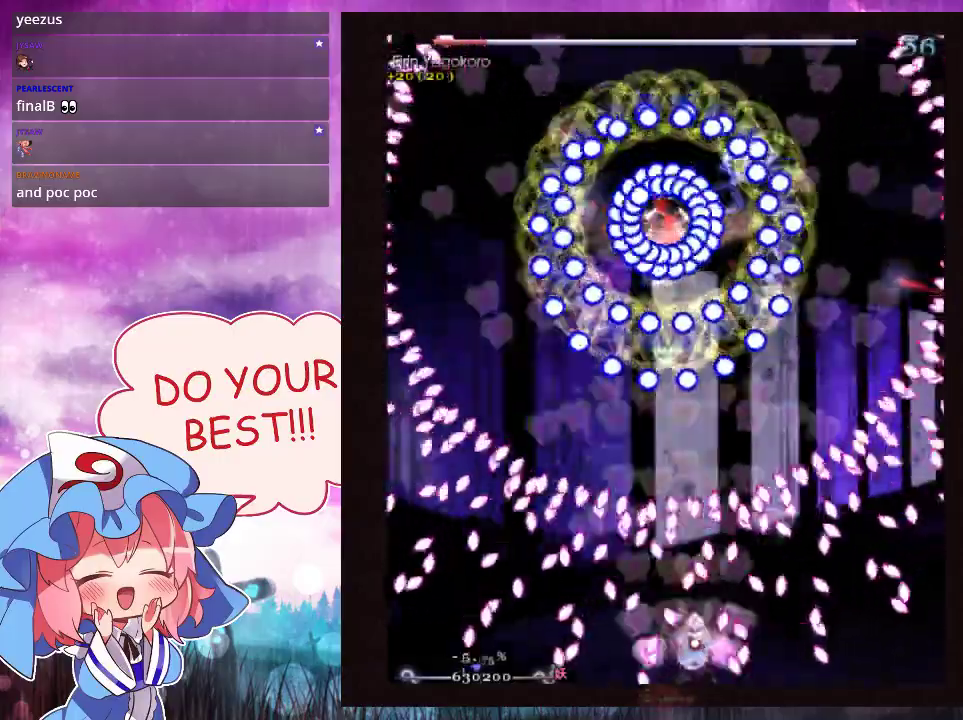
{"dt_ms": 500, "buttons": ["Y", "L1"], "left_stick": "down-left", "events": [[133, "left_stick", "center"], [233, "left_stick", "down"], [367, "left_stick", "center"], [433, "left_stick", "down-left"]]}
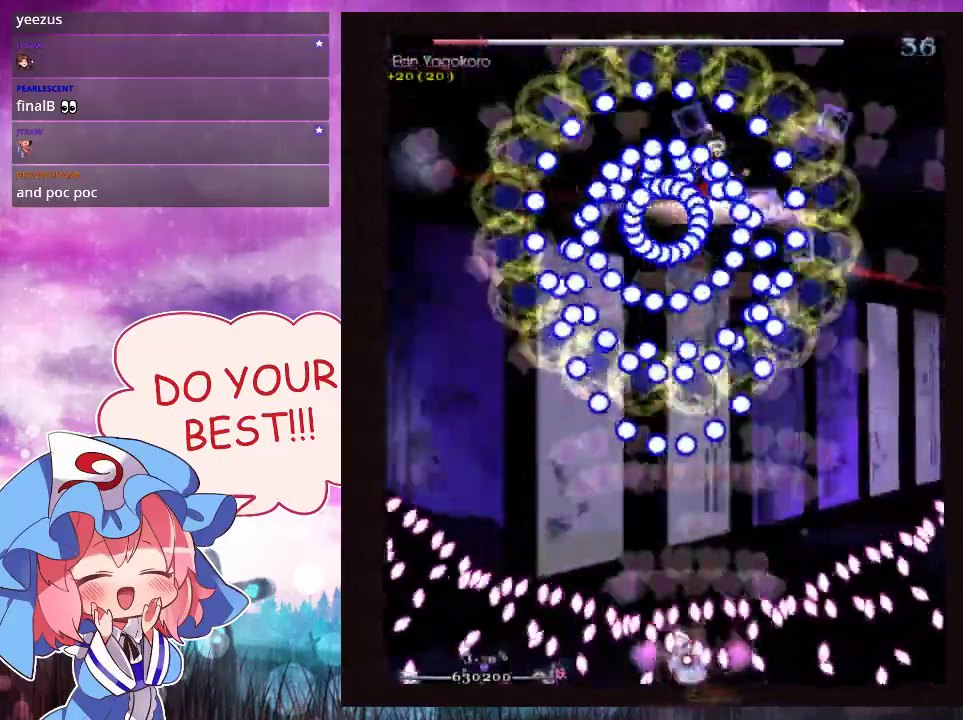
{"dt_ms": 400, "buttons": ["Y", "L1"], "left_stick": "right", "events": [[100, "left_stick", "center"], [333, "left_stick", "right"]]}
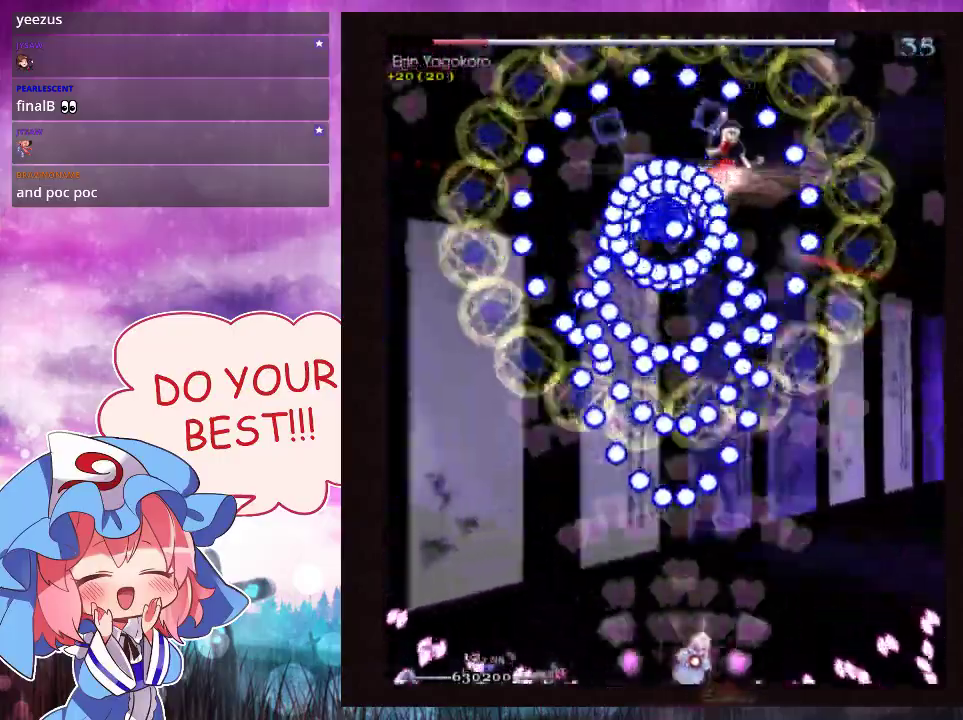
{"dt_ms": 300, "buttons": ["Y", "L1"], "left_stick": "center", "events": [[67, "left_stick", "center"], [167, "left_stick", "down-right"], [233, "left_stick", "center"]]}
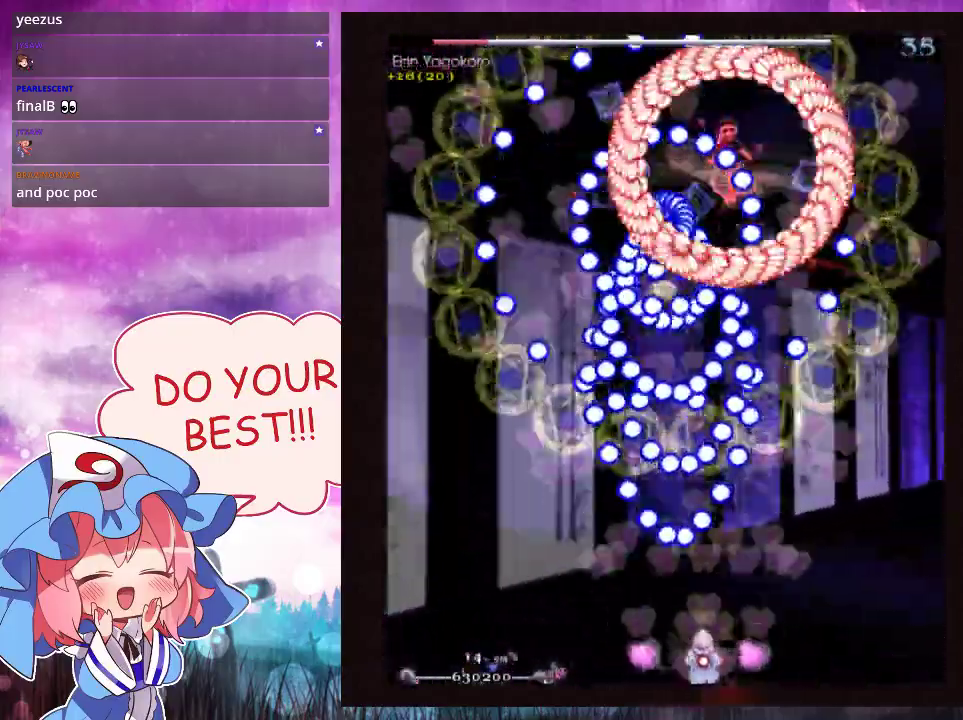
{"dt_ms": 500, "buttons": ["Y", "L1"], "left_stick": "right", "events": [[100, "left_stick", "right"], [167, "left_stick", "center"], [500, "left_stick", "right"]]}
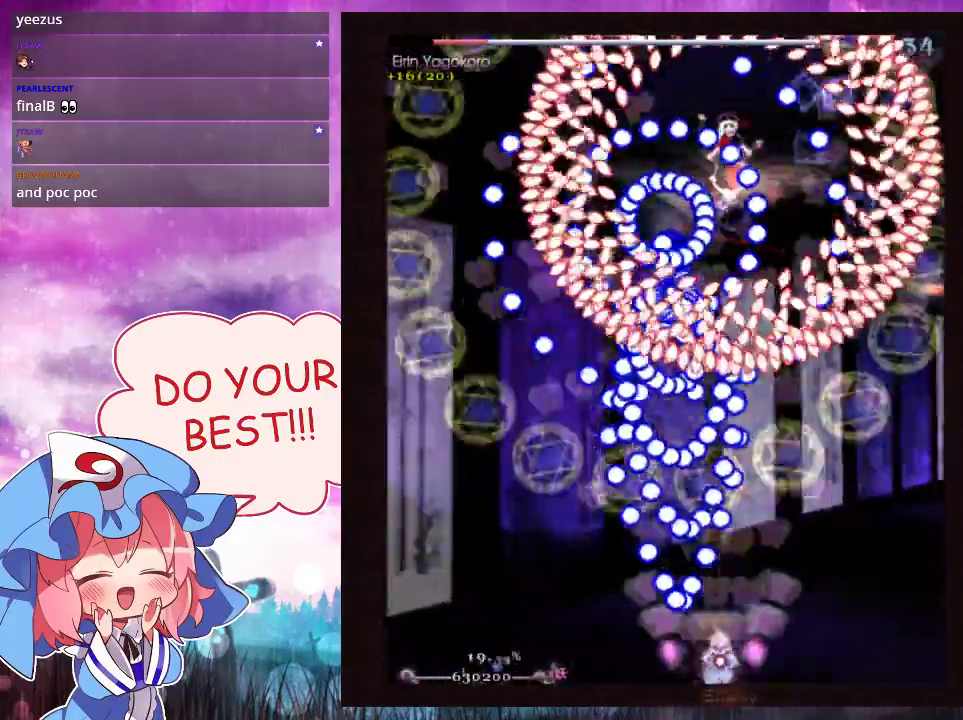
{"dt_ms": 500, "buttons": ["Y", "L1"], "left_stick": "center", "events": [[33, "left_stick", "center"]]}
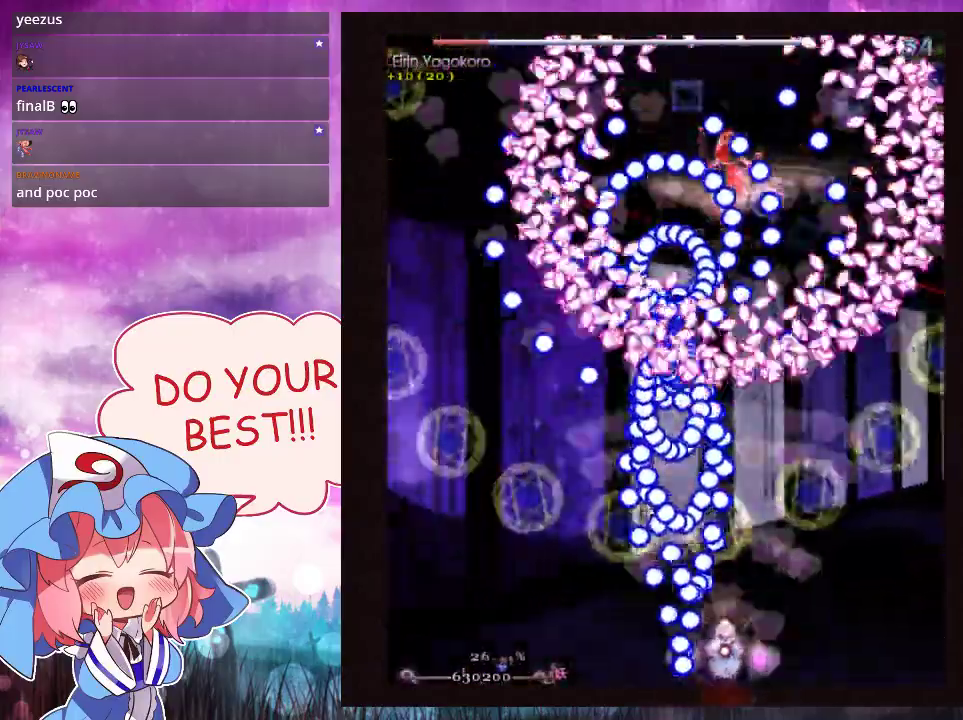
{"dt_ms": 500, "buttons": ["Y", "L1"], "left_stick": "center", "events": []}
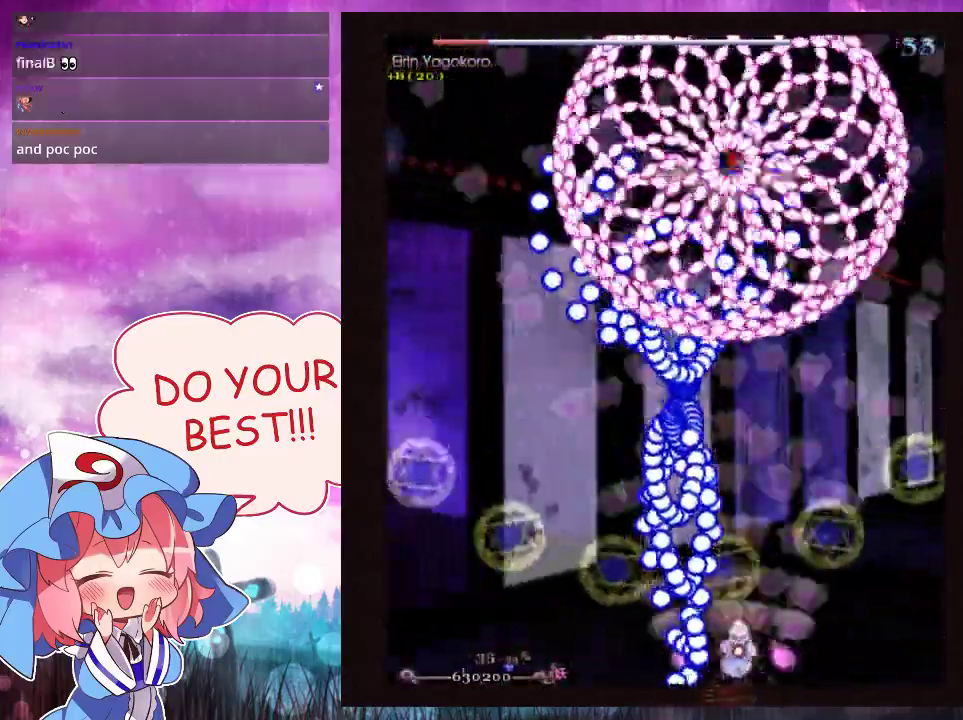
{"dt_ms": 500, "buttons": ["Y", "L1"], "left_stick": "center", "events": []}
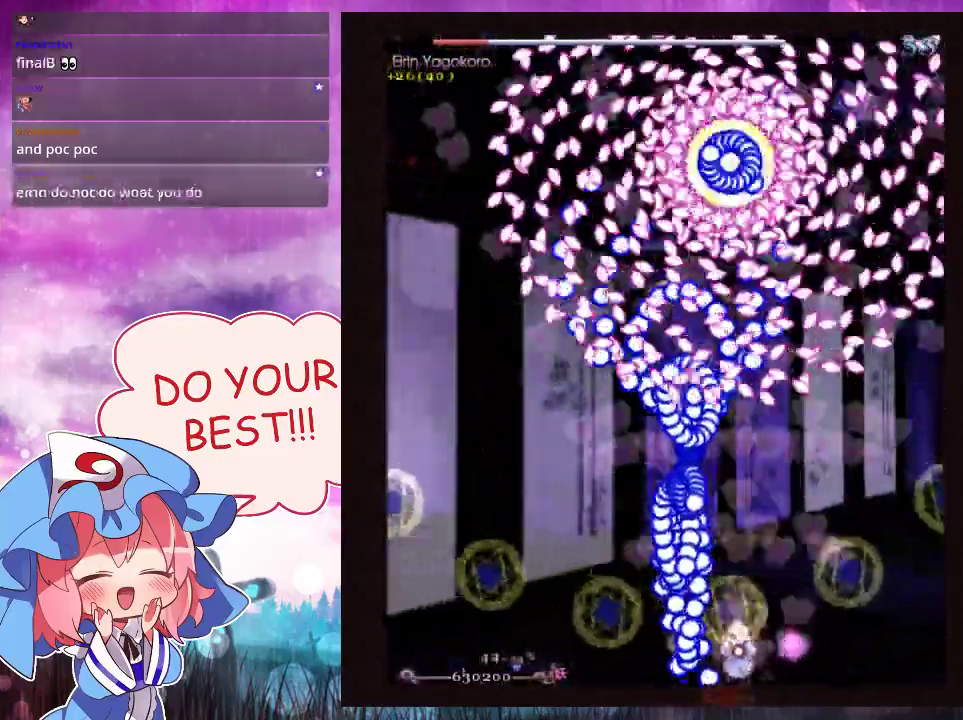
{"dt_ms": 500, "buttons": ["Y", "L1"], "left_stick": "center", "events": []}
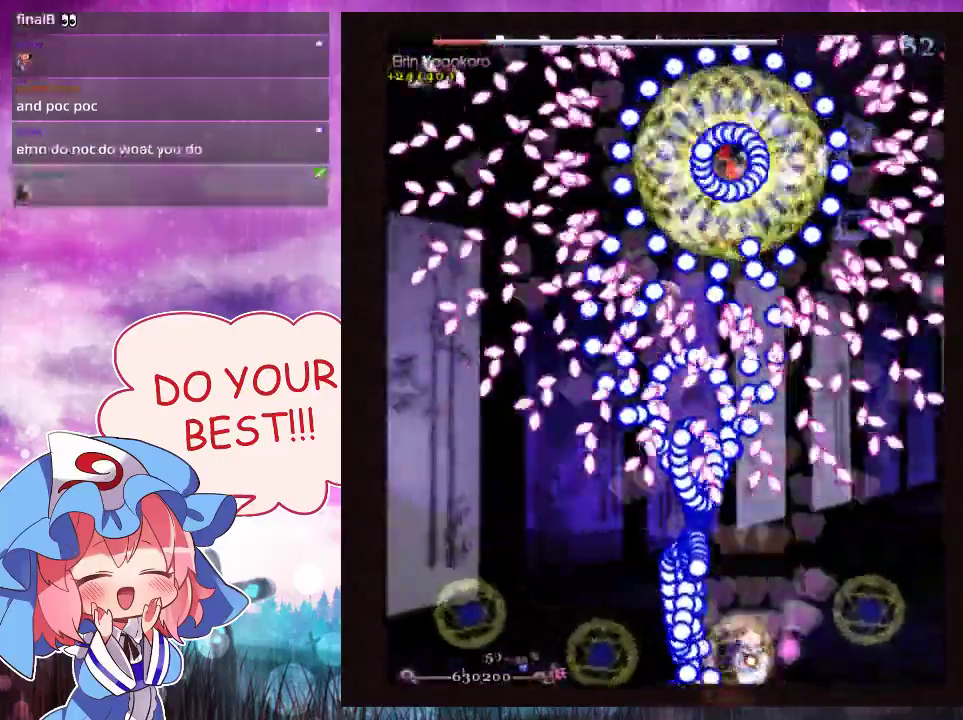
{"dt_ms": 500, "buttons": ["Y", "L1"], "left_stick": "up-right", "events": [[67, "left_stick", "right"], [200, "left_stick", "center"], [300, "left_stick", "down-right"], [367, "left_stick", "right"], [467, "left_stick", "up-right"]]}
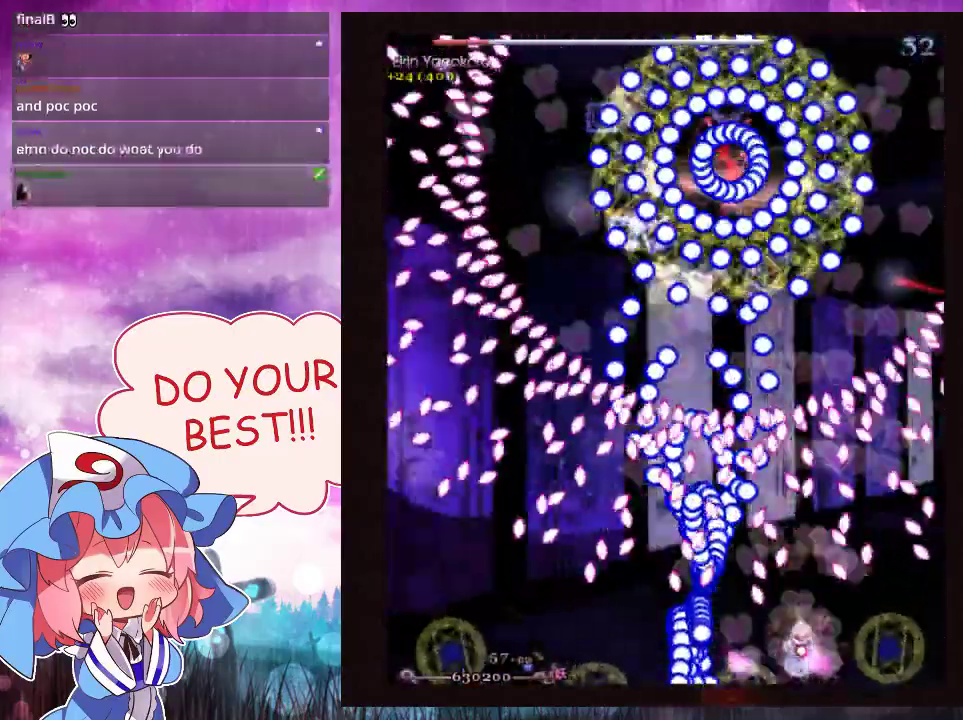
{"dt_ms": 500, "buttons": ["Y", "L1"], "left_stick": "center", "events": [[200, "left_stick", "center"]]}